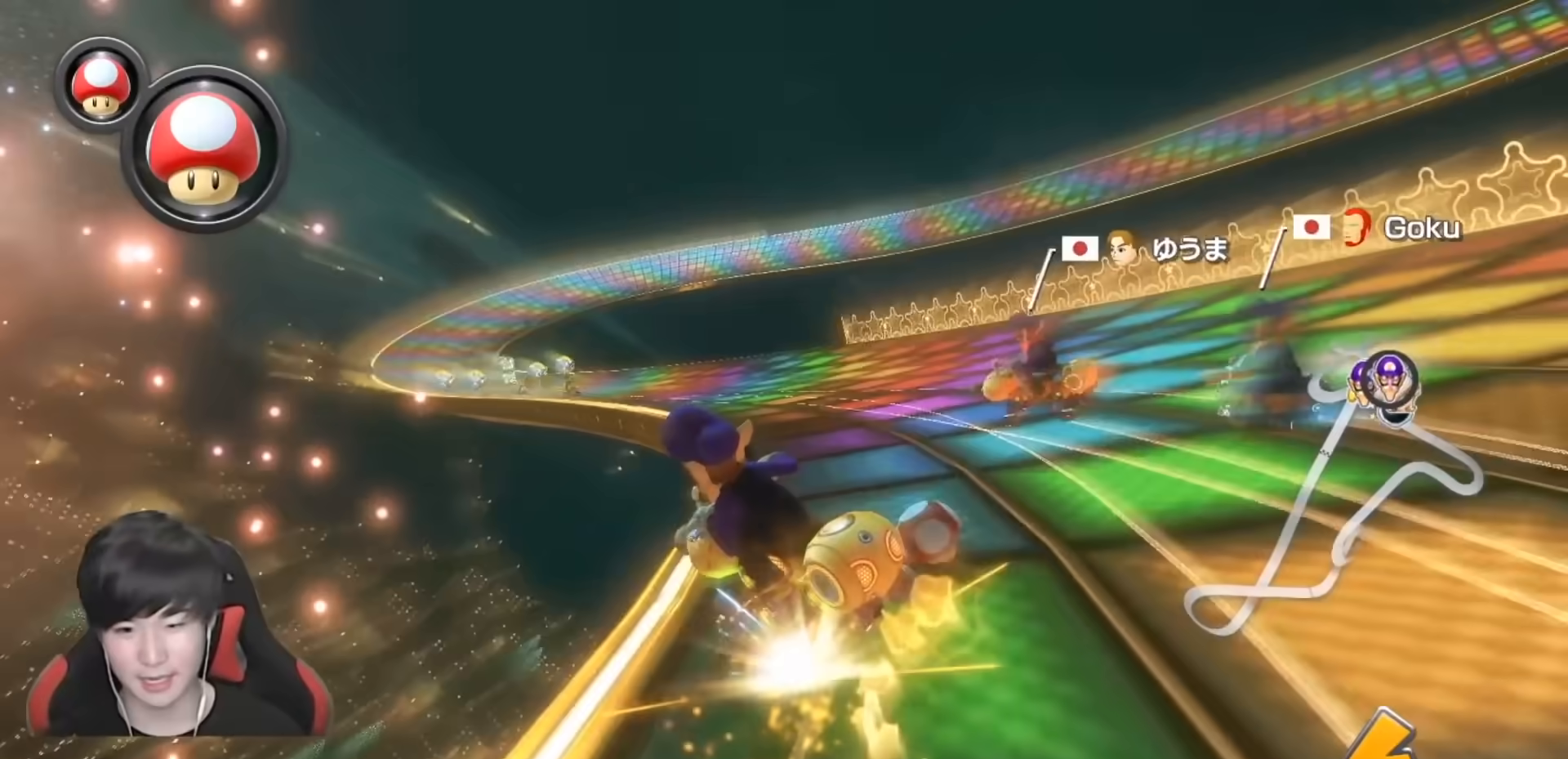
Gameplay with a controller (Nintendo layout); each line is a JSON object with the inputs held at the frame after it. "events" lists button and stick changes between this image and that frame as [ms after this image, input, new state], when the widget could be followed in between. Not read: DPAD_DOWN DPAD_LEFT DPAD_RIGHT L2 L3 R2 R3.
{"buttons": ["A", "R1"], "left_stick": "right", "right_stick": "center", "events": [[283, "left_stick", "right"], [317, "R1", "up"], [383, "R1", "down"]]}
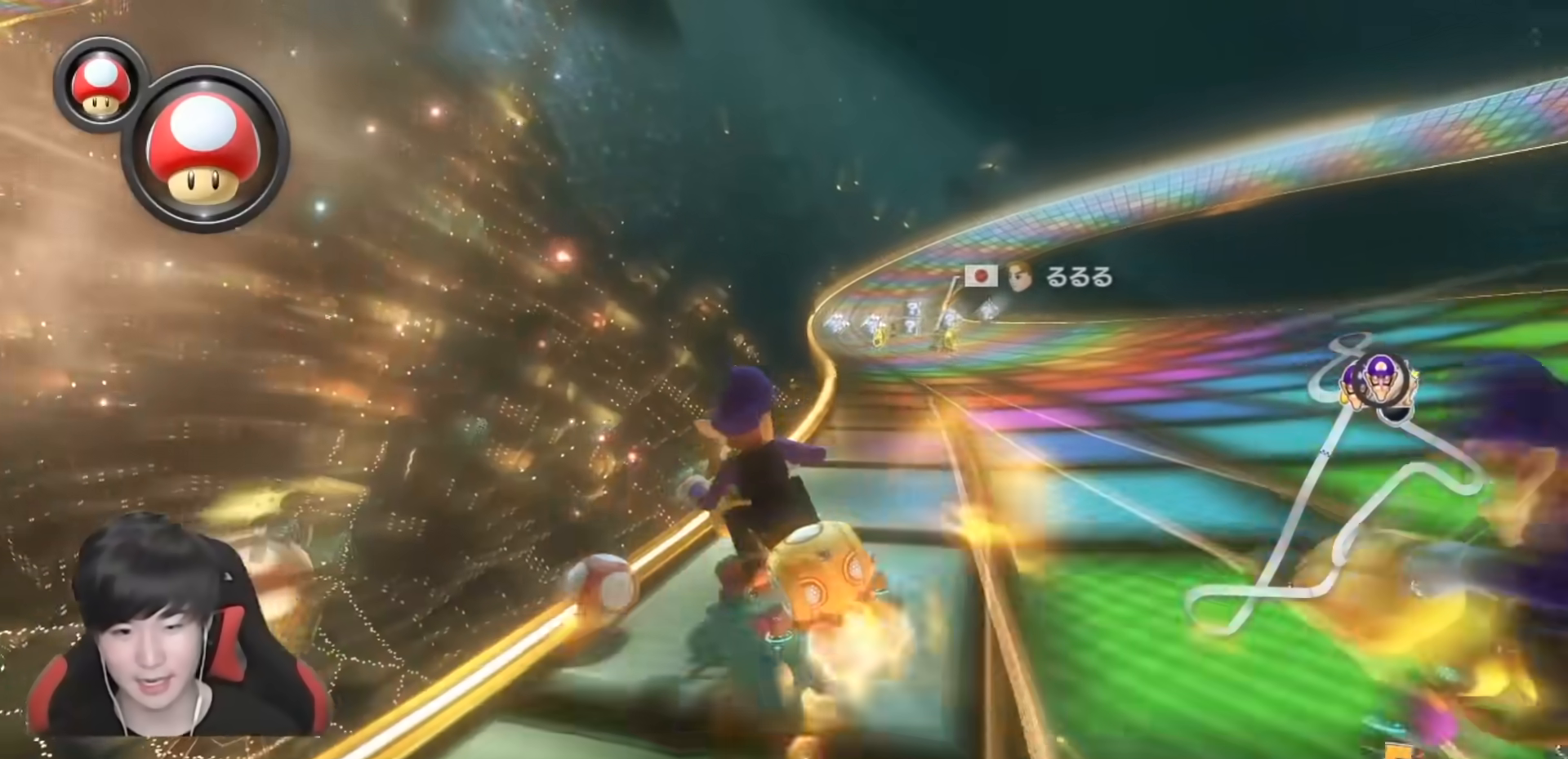
{"buttons": ["A"], "left_stick": "right", "right_stick": "center", "events": [[167, "left_stick", "center"], [183, "R1", "up"], [417, "left_stick", "right"]]}
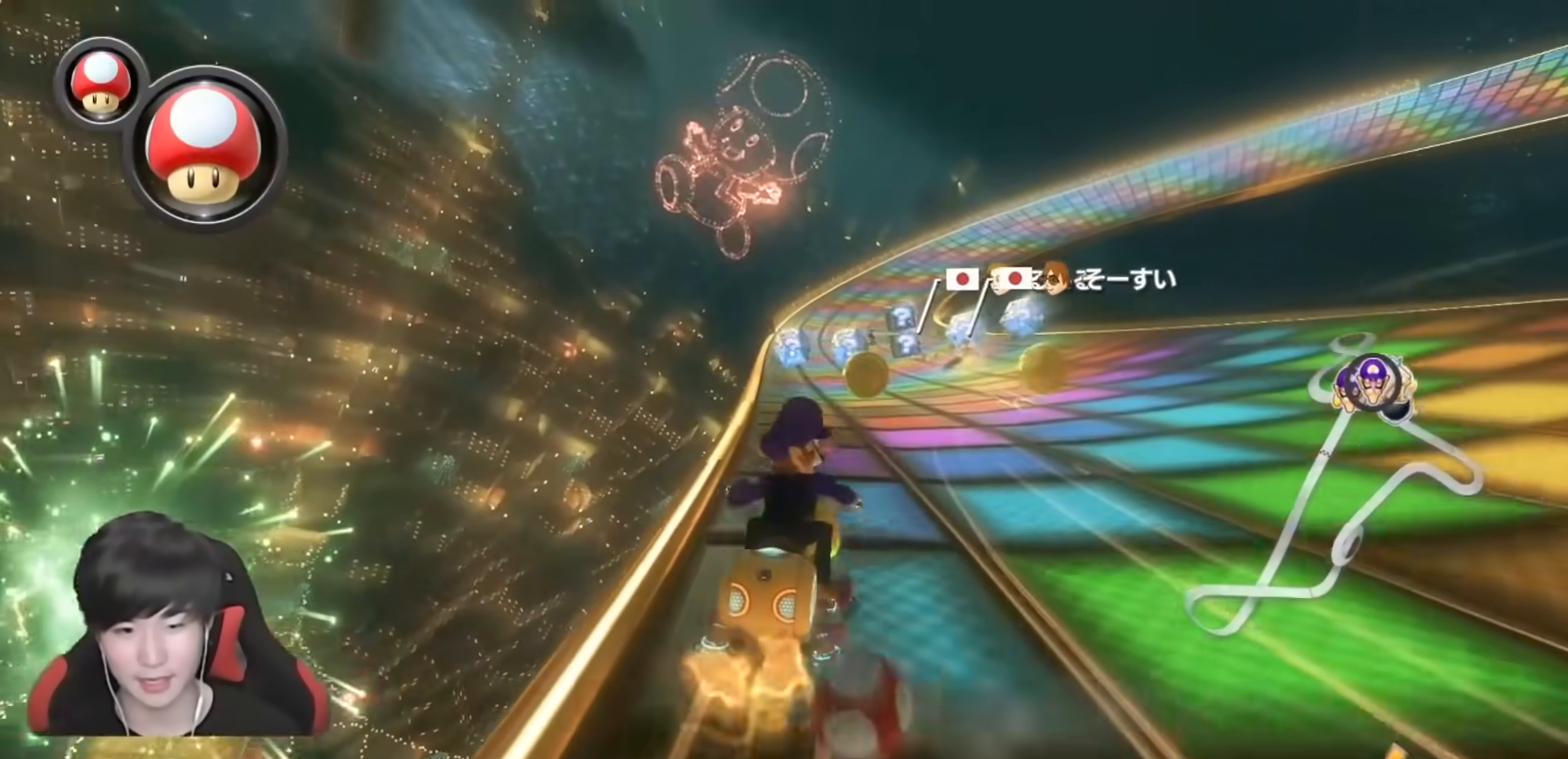
{"buttons": ["A"], "left_stick": "right", "right_stick": "center", "events": [[50, "left_stick", "left"], [333, "left_stick", "right"]]}
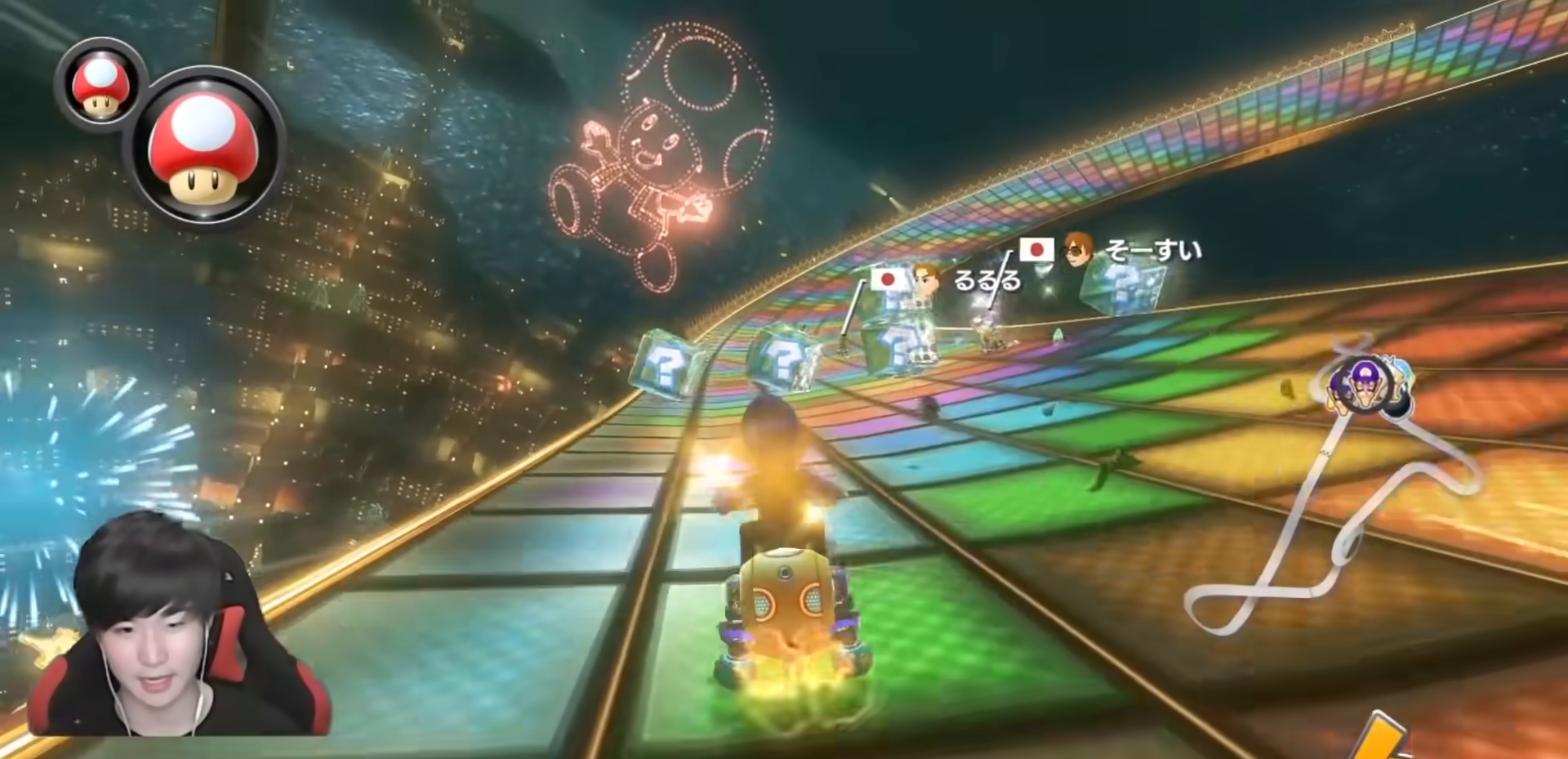
{"buttons": ["A", "R1"], "left_stick": "right", "right_stick": "center", "events": [[150, "L1", "down"], [250, "L1", "up"], [333, "left_stick", "up-left"], [483, "R1", "down"], [483, "left_stick", "right"]]}
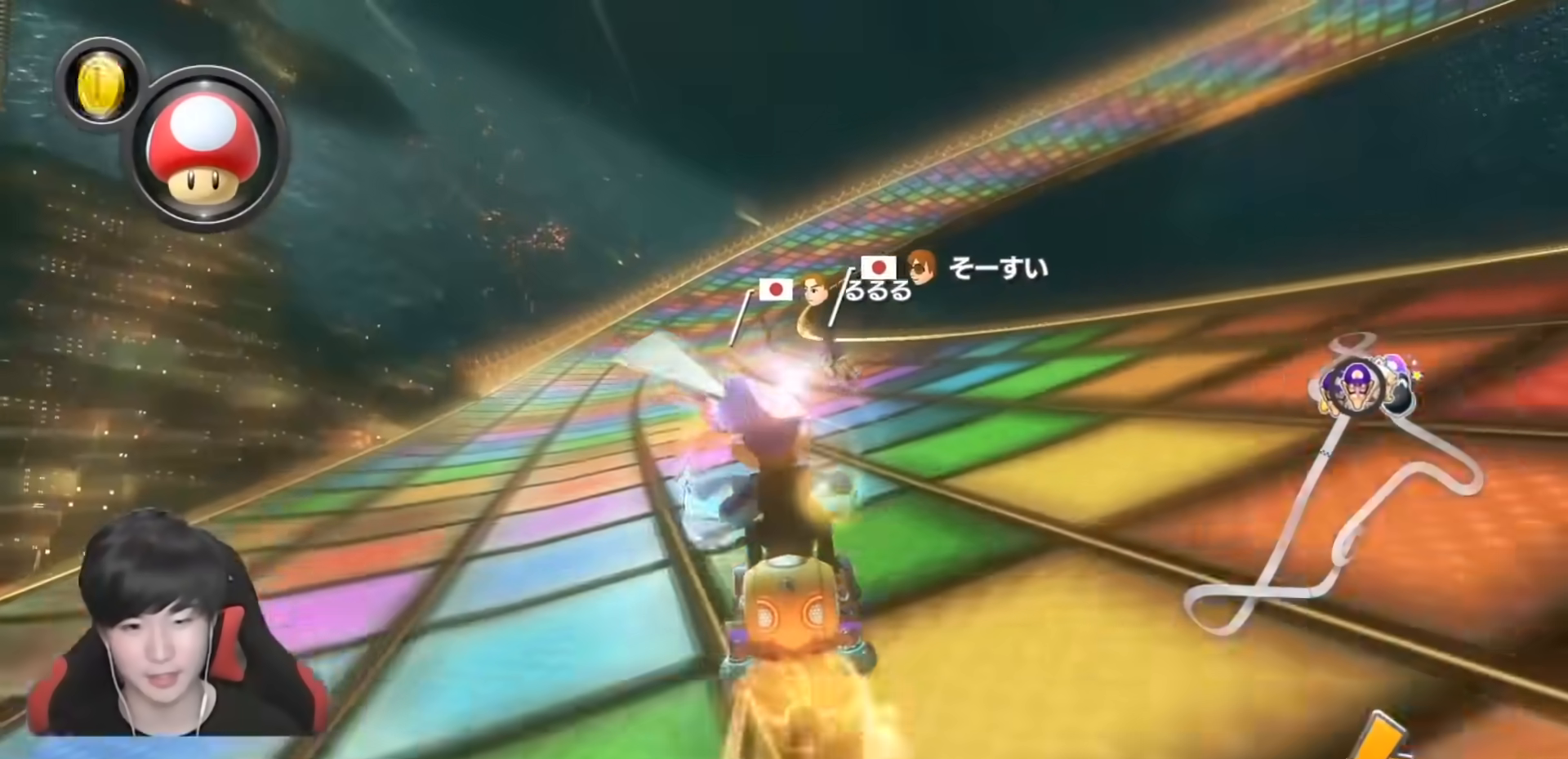
{"buttons": ["A", "R1"], "left_stick": "up-right", "right_stick": "center", "events": [[33, "left_stick", "up-right"]]}
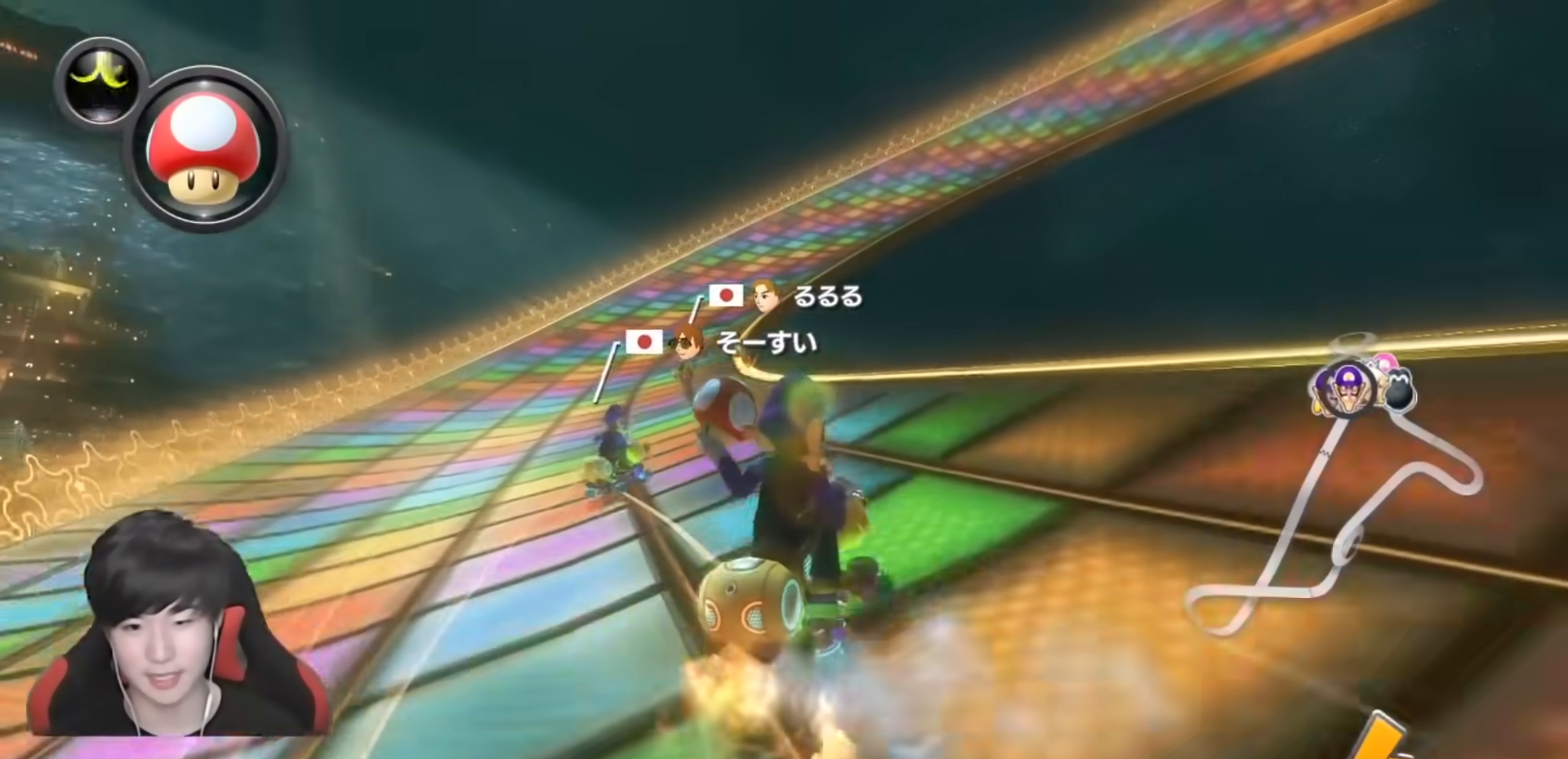
{"buttons": ["A", "R1"], "left_stick": "left", "right_stick": "center", "events": [[233, "left_stick", "left"], [333, "left_stick", "up-right"], [467, "left_stick", "left"]]}
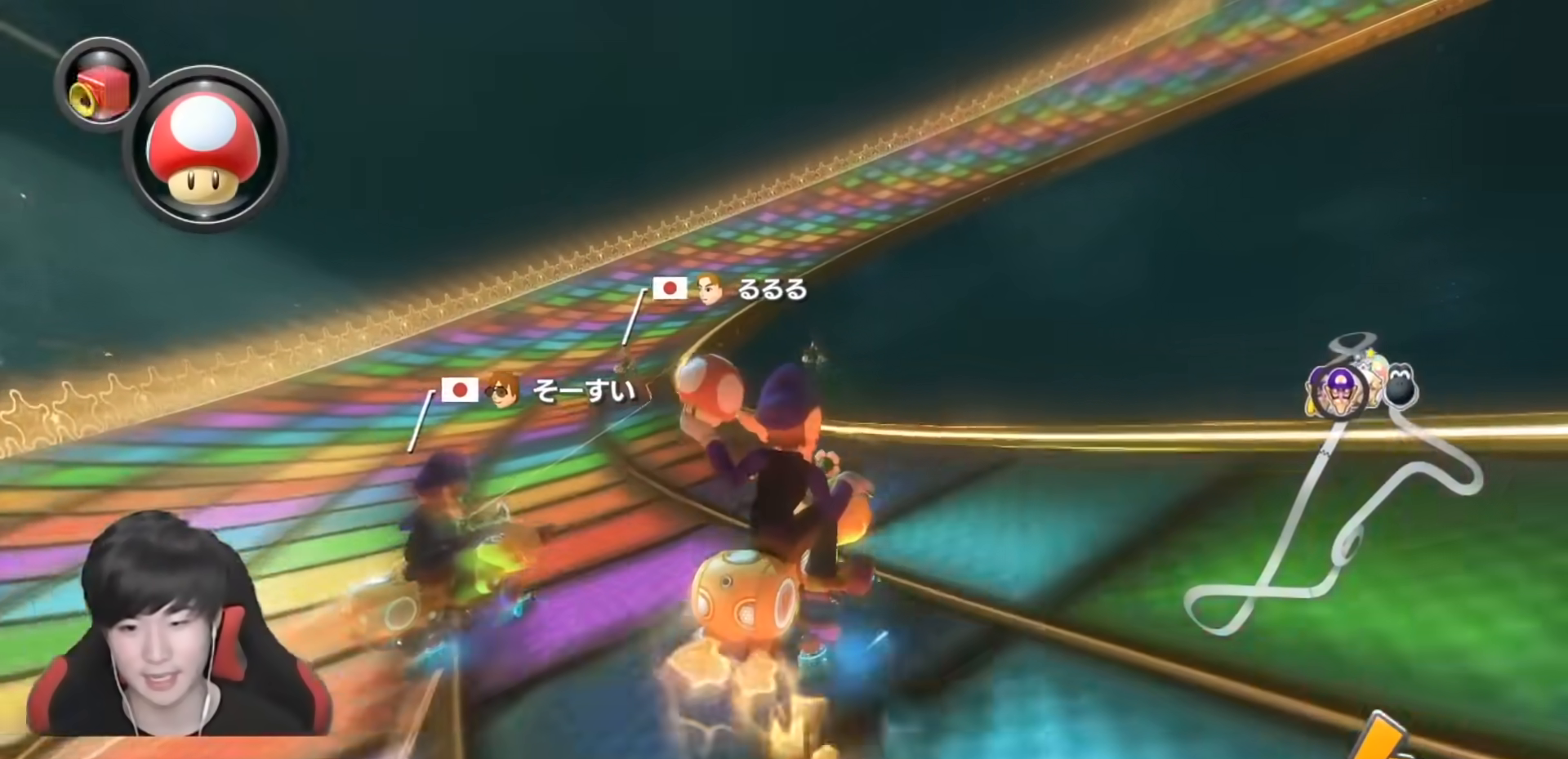
{"buttons": ["A", "R1"], "left_stick": "right", "right_stick": "center", "events": [[433, "left_stick", "right"]]}
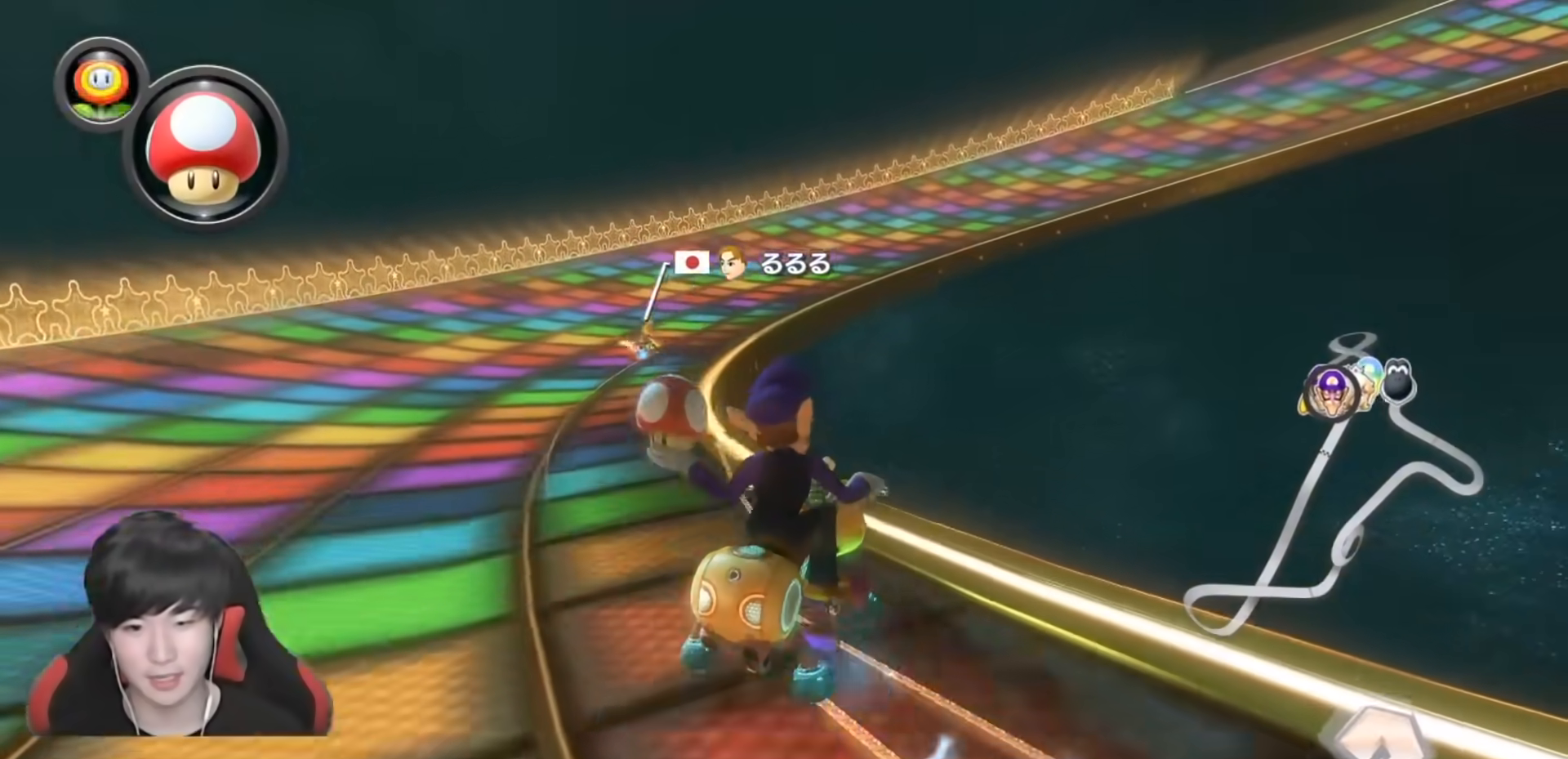
{"buttons": ["A", "R1"], "left_stick": "up-right", "right_stick": "center", "events": [[17, "L1", "down"], [17, "left_stick", "up-right"], [50, "X", "down"], [133, "L1", "up"], [183, "X", "up"]]}
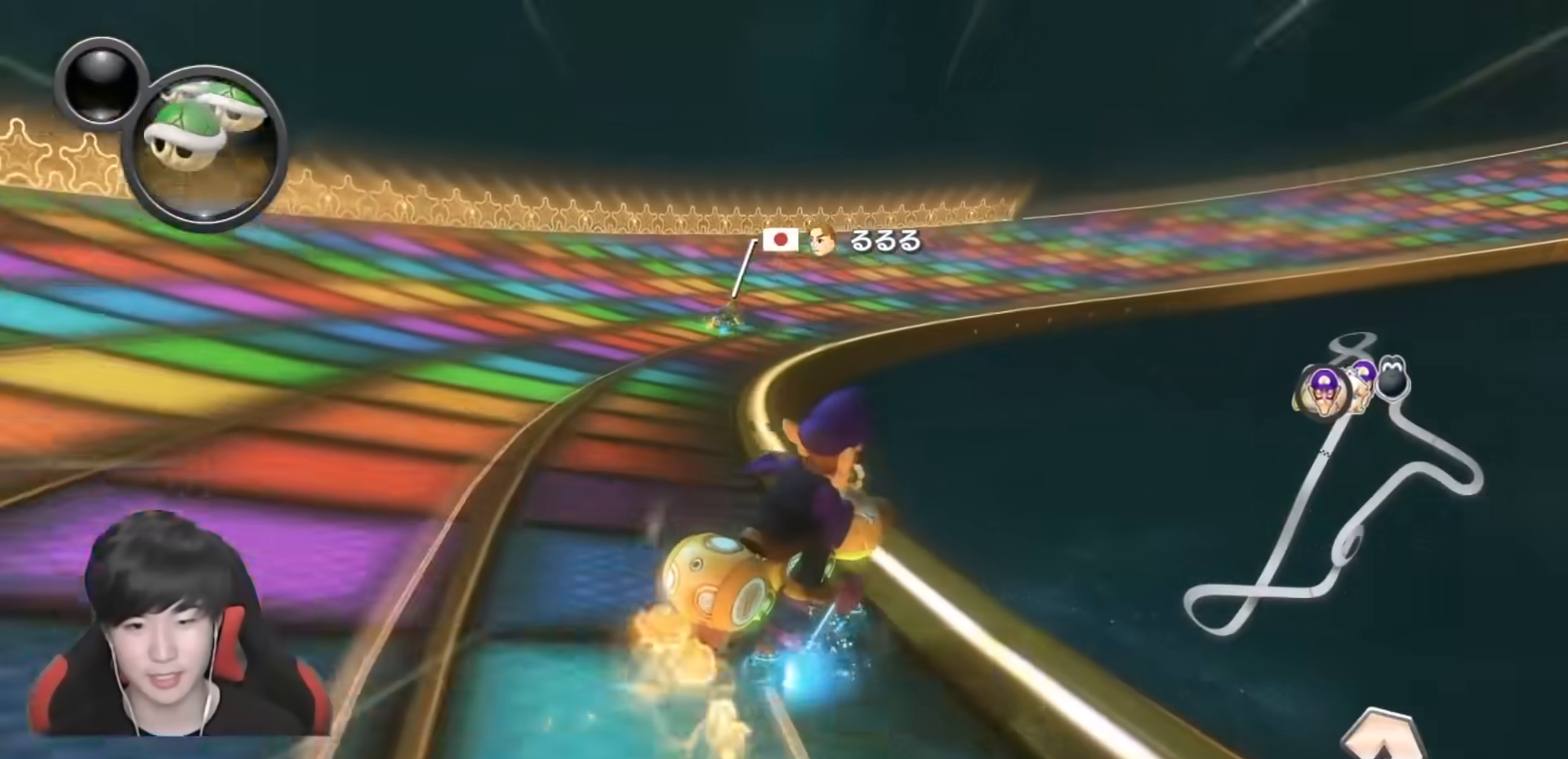
{"buttons": ["A", "R1"], "left_stick": "up-right", "right_stick": "center", "events": [[217, "left_stick", "left"], [367, "left_stick", "up-right"]]}
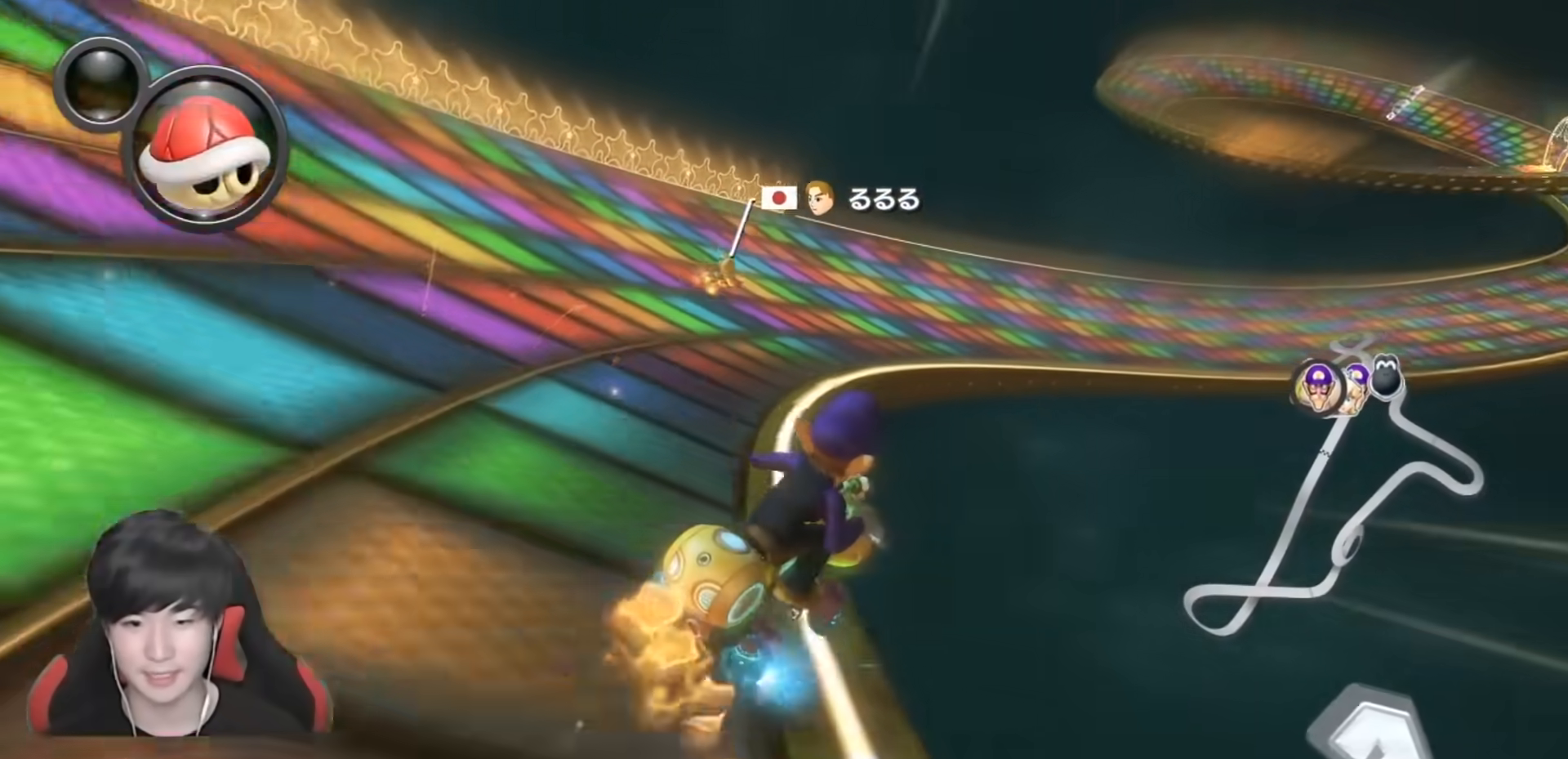
{"buttons": ["A", "R1"], "left_stick": "left", "right_stick": "center", "events": [[433, "left_stick", "left"]]}
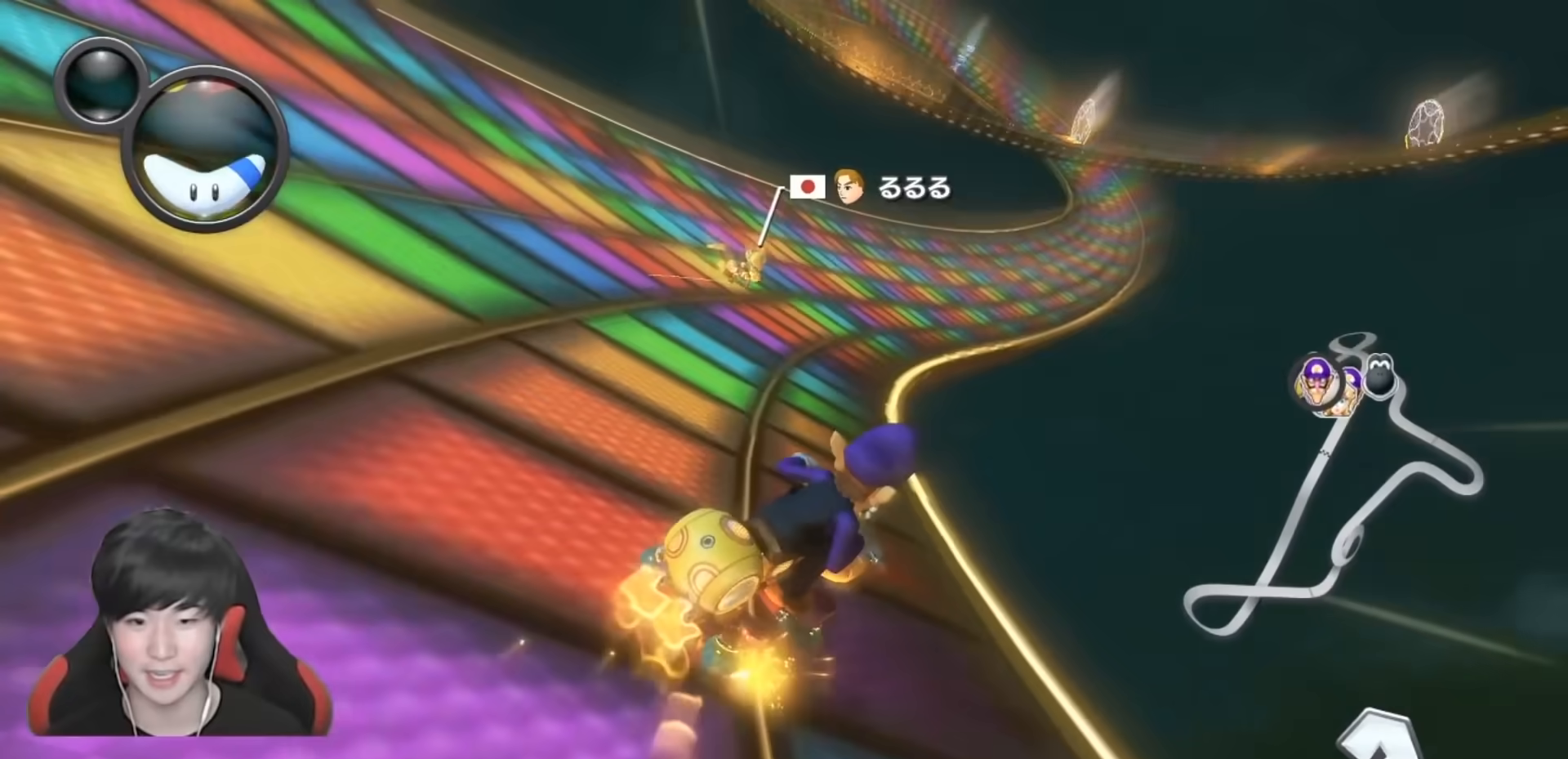
{"buttons": ["A", "R1"], "left_stick": "left", "right_stick": "center", "events": []}
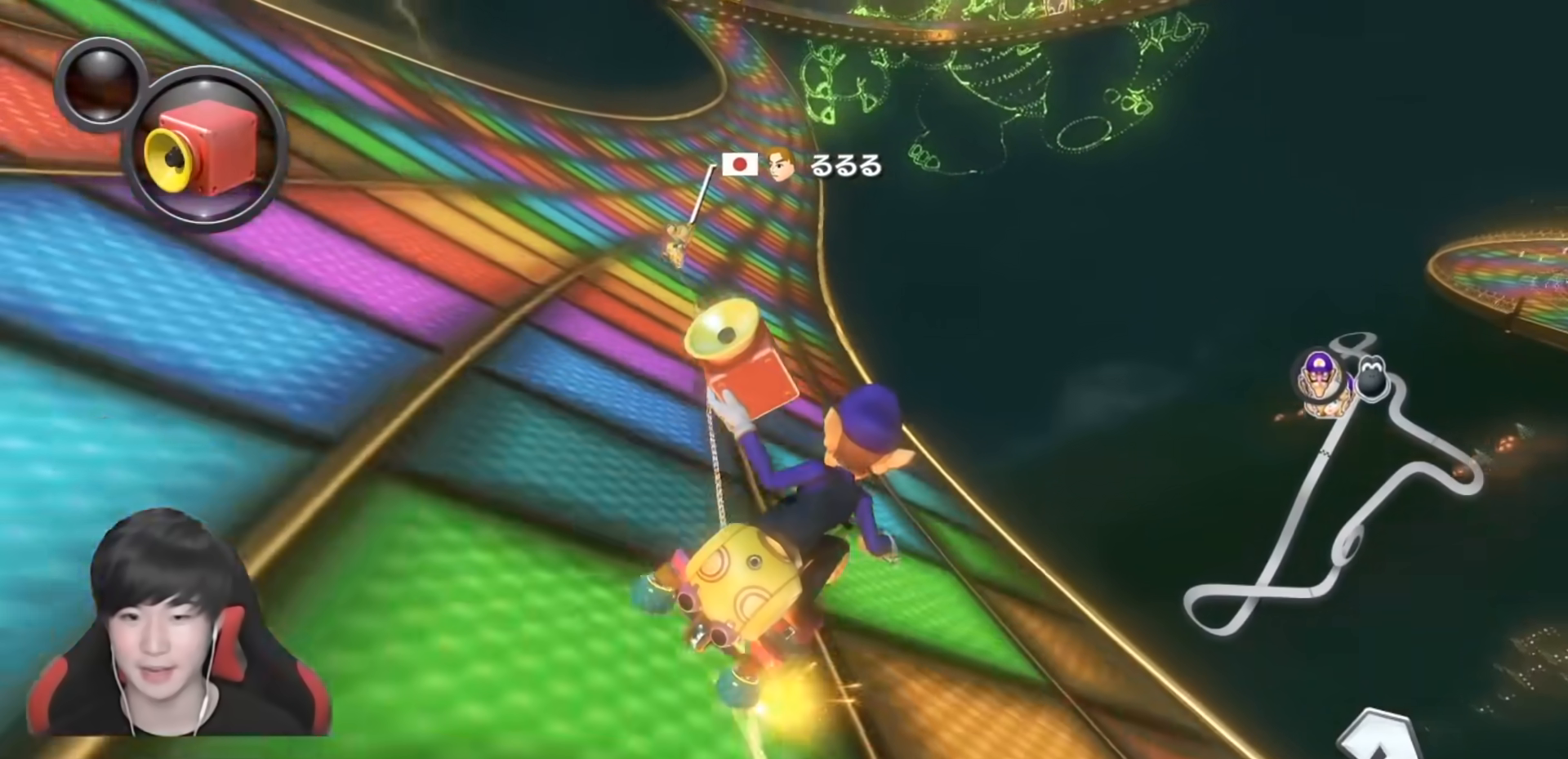
{"buttons": ["A", "R1"], "left_stick": "left", "right_stick": "center", "events": []}
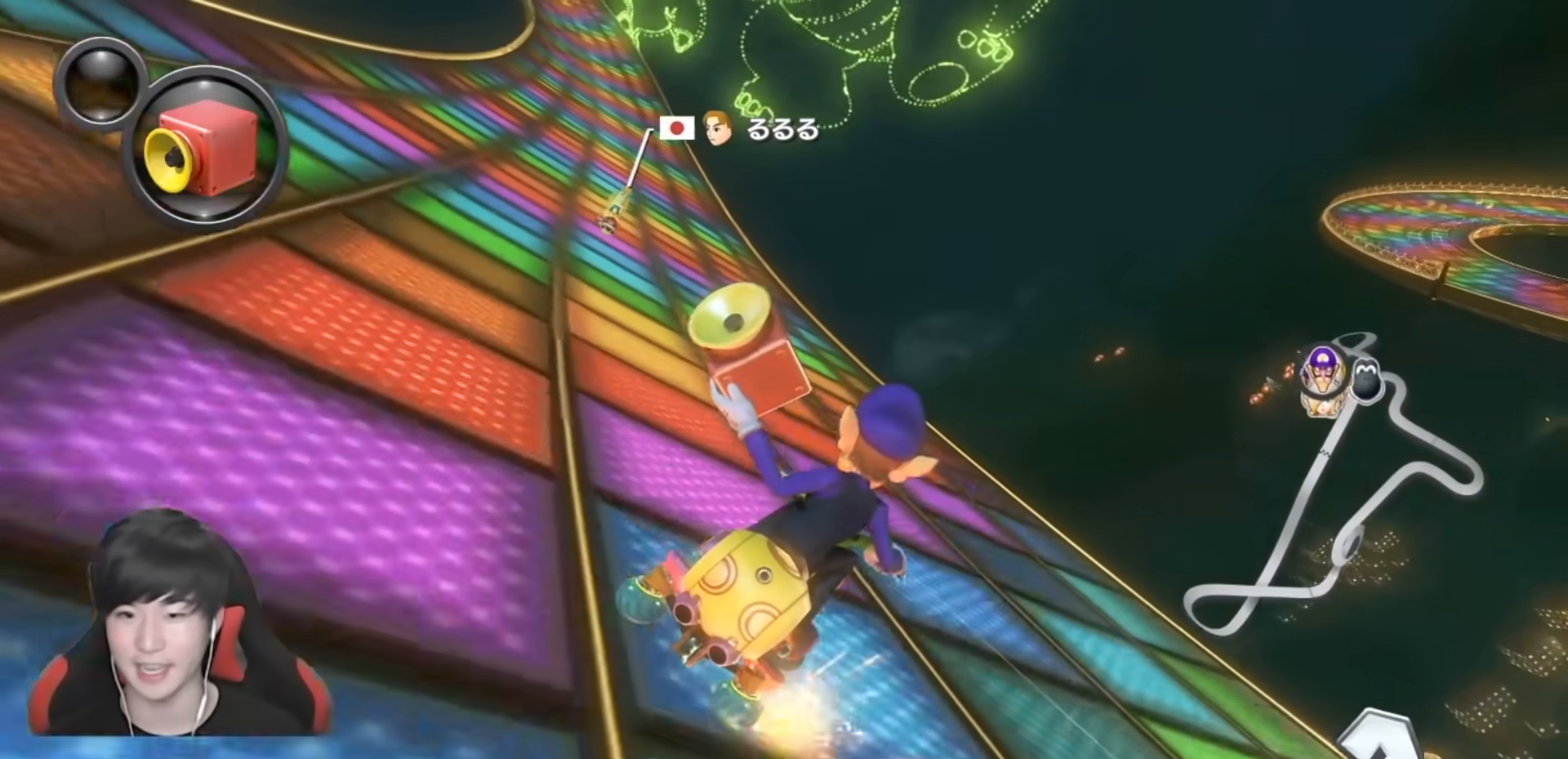
{"buttons": ["A"], "left_stick": "left", "right_stick": "center", "events": [[267, "R1", "up"], [333, "R1", "down"], [450, "R1", "up"]]}
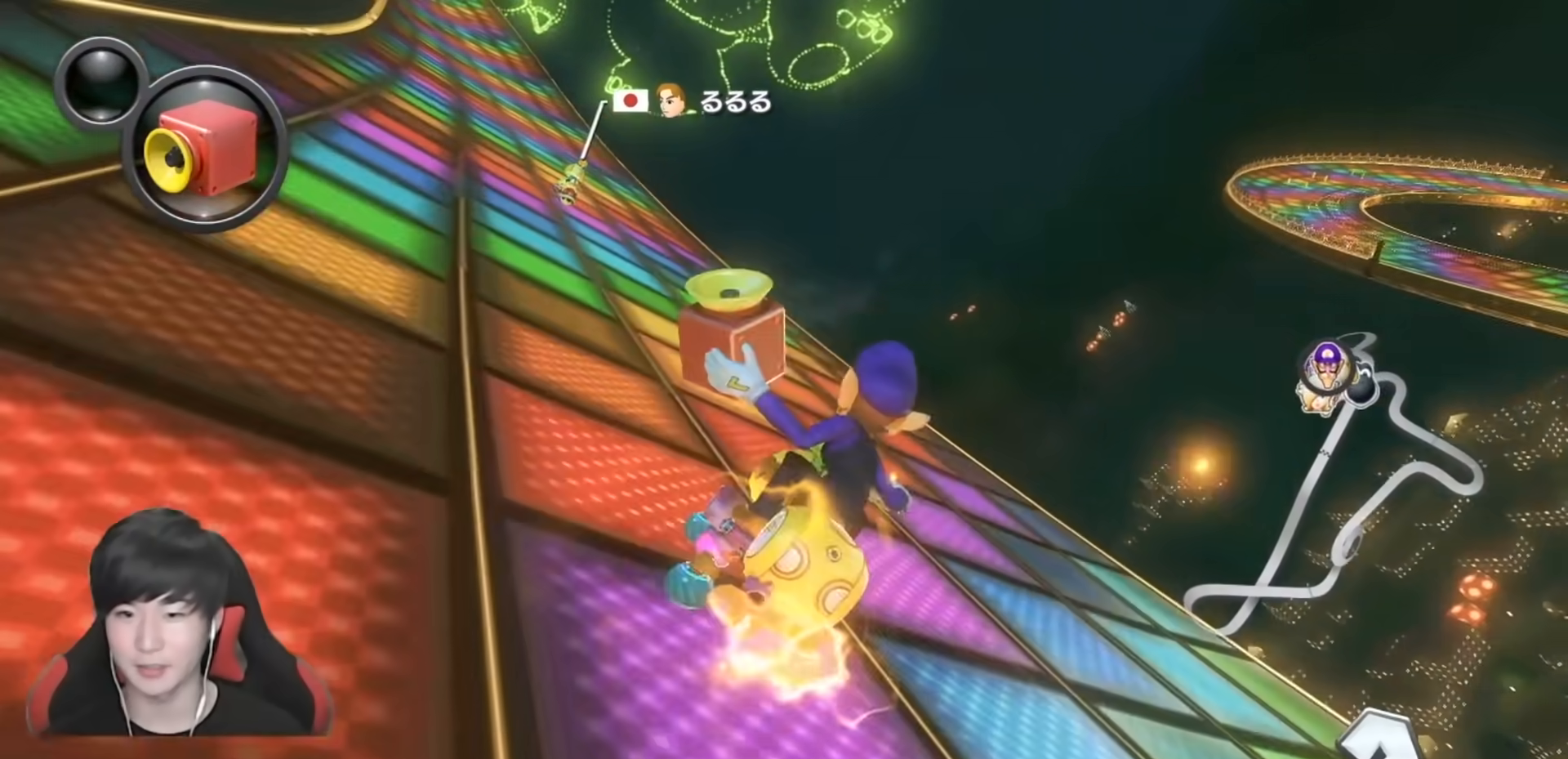
{"buttons": ["A"], "left_stick": "left", "right_stick": "center", "events": []}
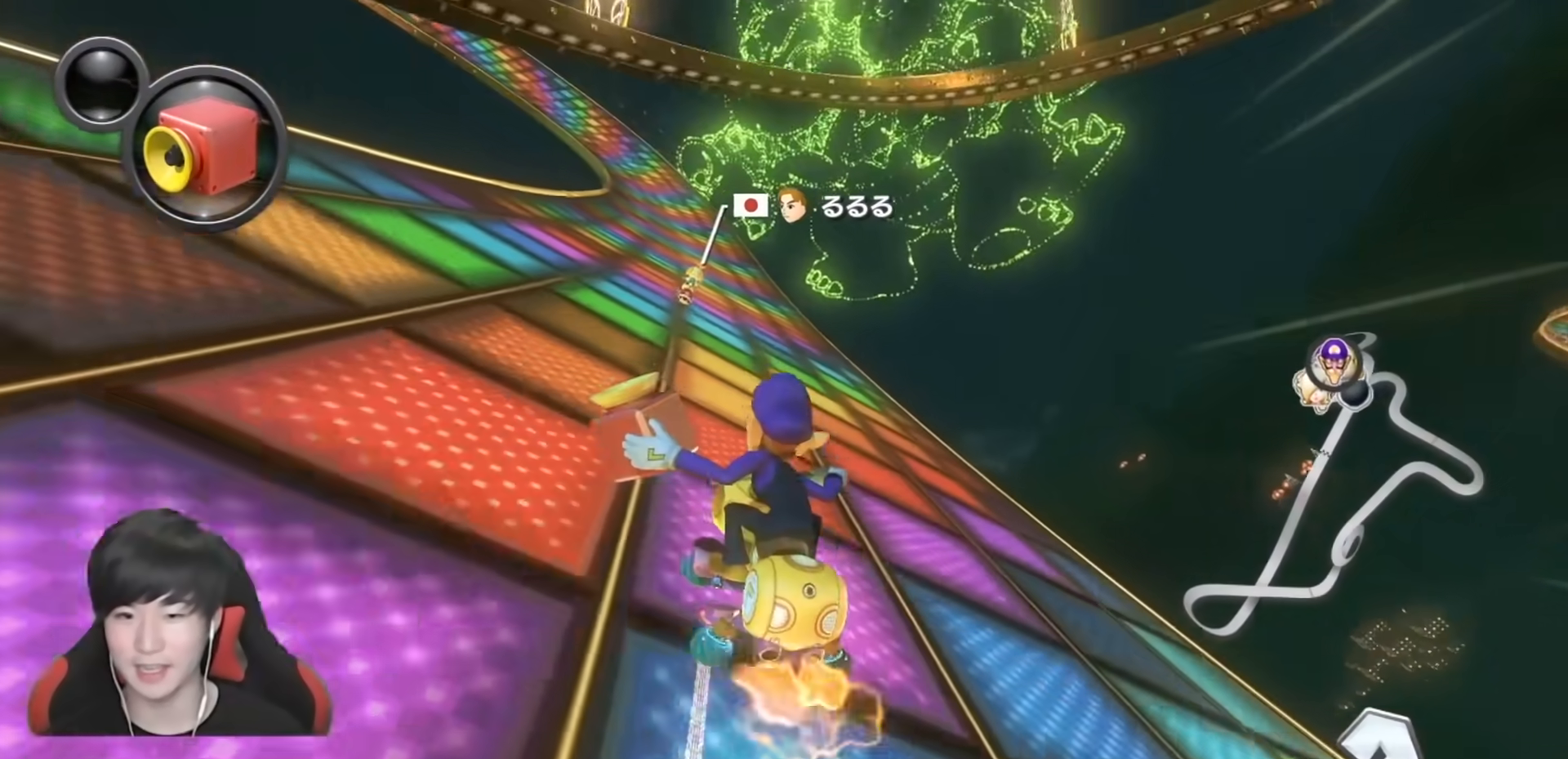
{"buttons": ["A"], "left_stick": "right", "right_stick": "center", "events": [[283, "left_stick", "center"], [333, "left_stick", "right"]]}
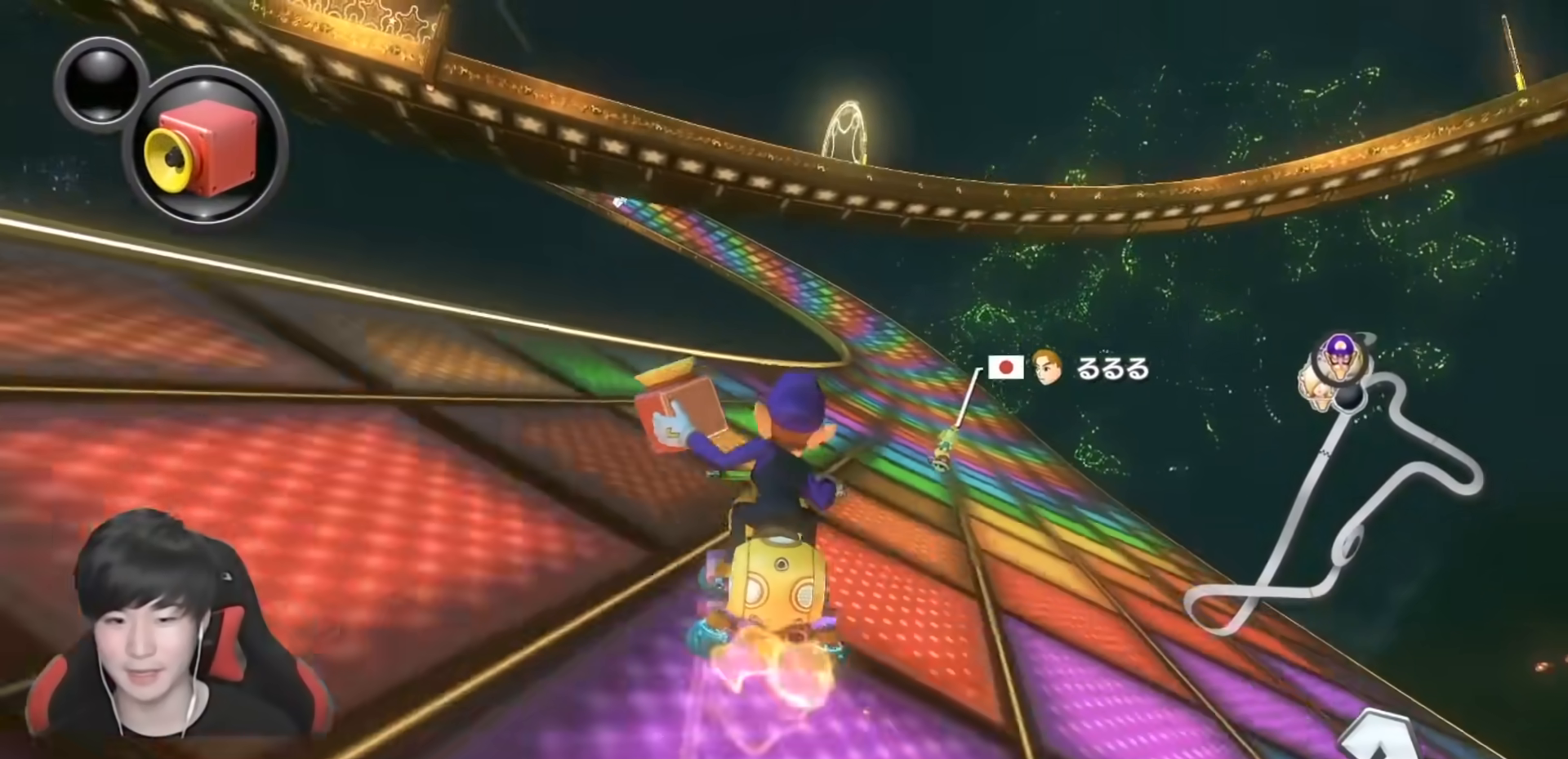
{"buttons": ["A"], "left_stick": "center", "right_stick": "center", "events": [[133, "left_stick", "center"]]}
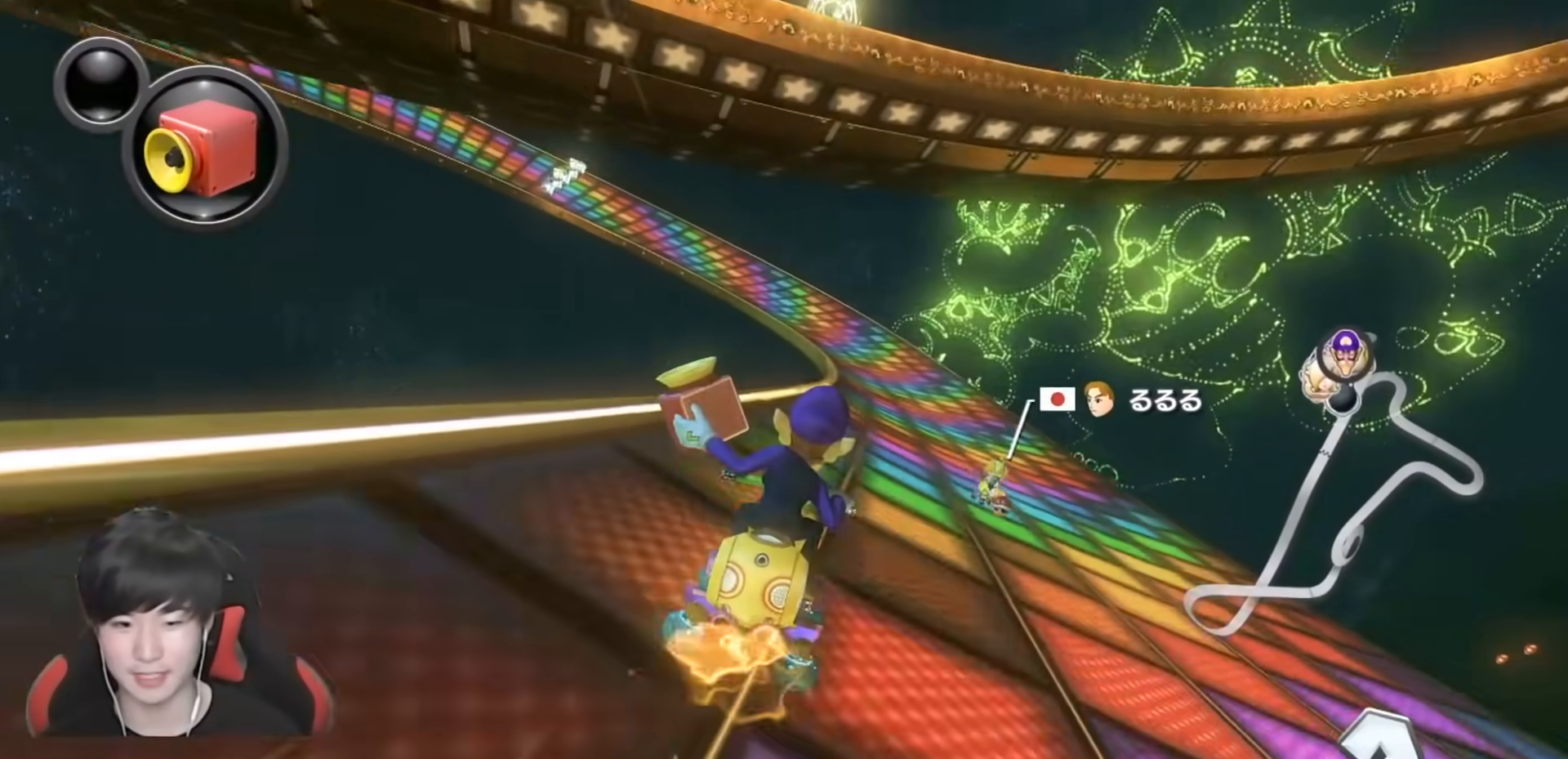
{"buttons": ["A", "R1"], "left_stick": "up-left", "right_stick": "center", "events": [[233, "R1", "down"], [383, "left_stick", "up-left"]]}
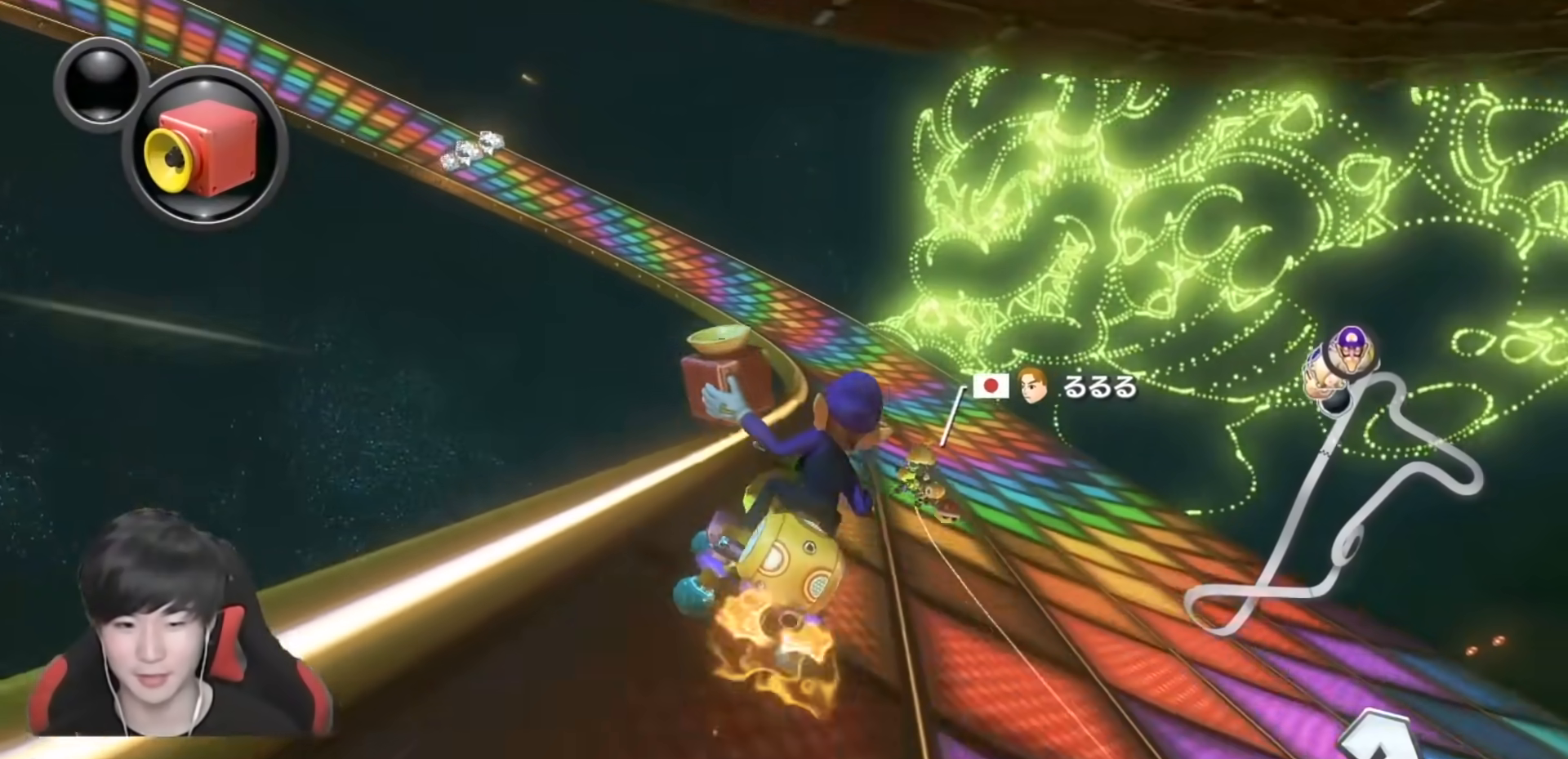
{"buttons": ["A", "R1"], "left_stick": "right", "right_stick": "center", "events": [[450, "left_stick", "right"]]}
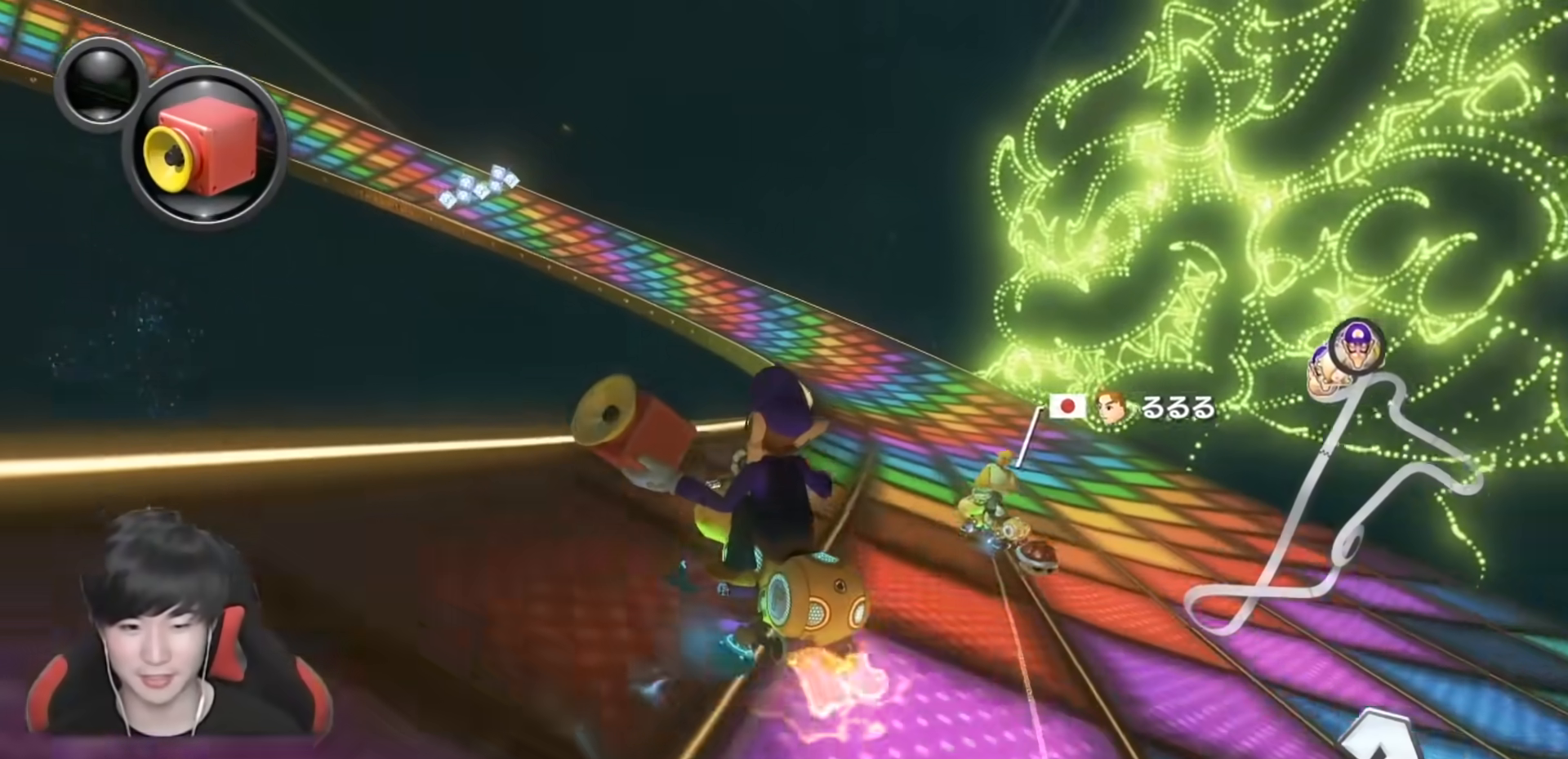
{"buttons": ["A", "R1"], "left_stick": "right", "right_stick": "center", "events": [[200, "left_stick", "center"], [283, "left_stick", "right"], [417, "left_stick", "up-left"], [500, "left_stick", "right"]]}
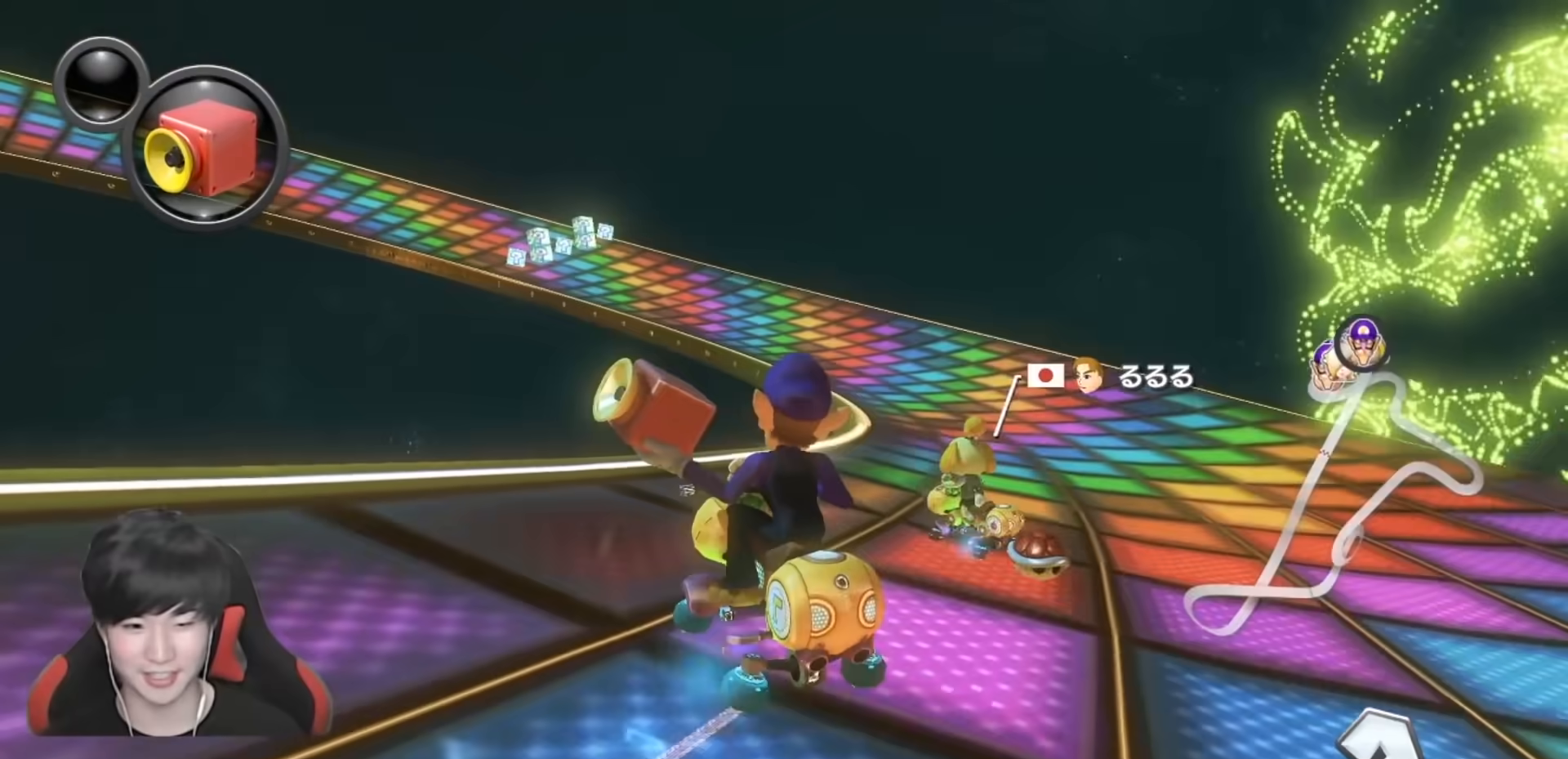
{"buttons": ["A", "L1", "R1"], "left_stick": "up-left", "right_stick": "center", "events": [[133, "left_stick", "center"], [283, "left_stick", "right"], [400, "L1", "down"], [433, "left_stick", "up-left"]]}
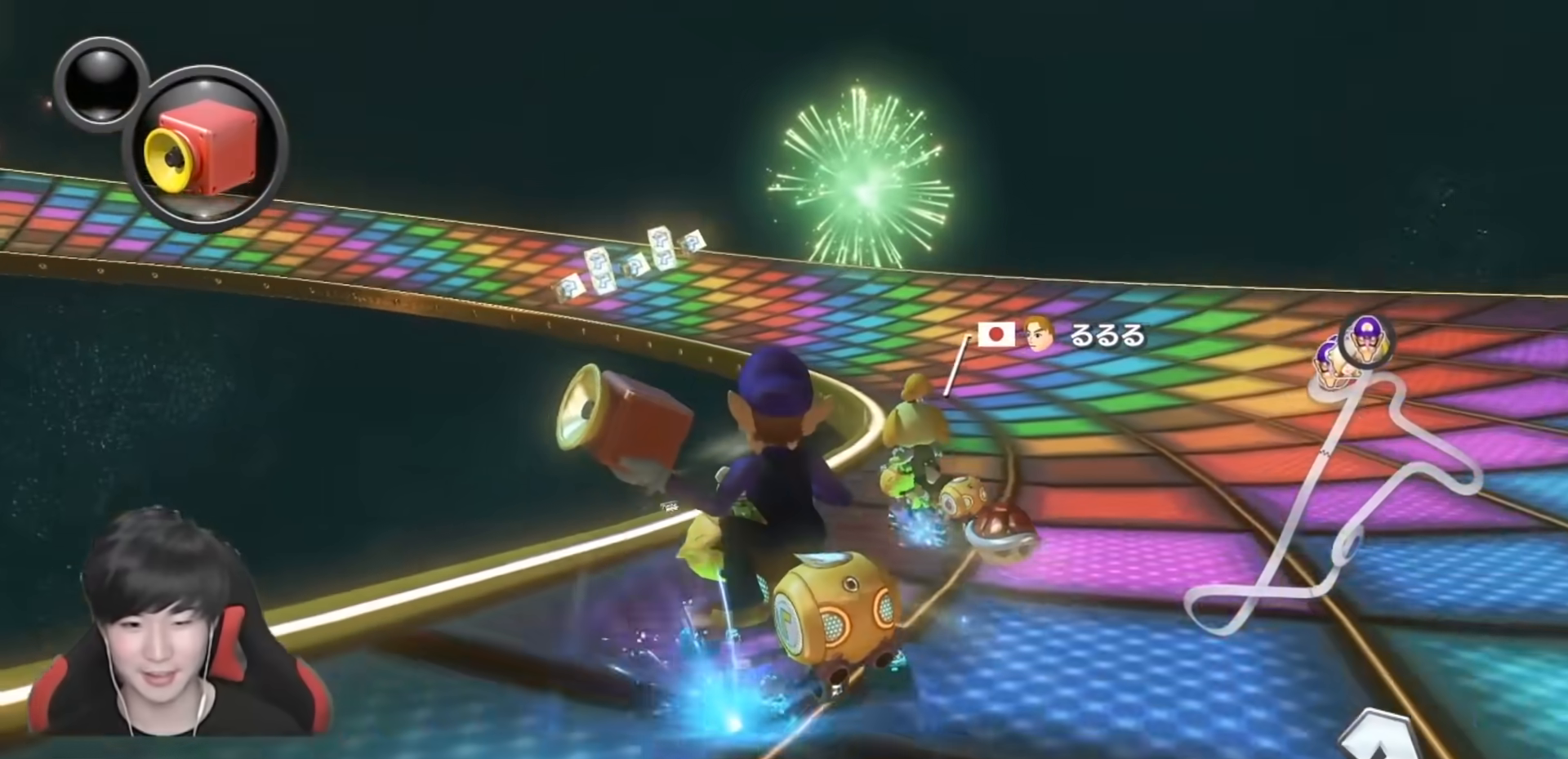
{"buttons": ["A", "R1"], "left_stick": "right", "right_stick": "center", "events": [[17, "L1", "up"], [17, "left_stick", "right"], [233, "left_stick", "up-left"], [333, "left_stick", "right"]]}
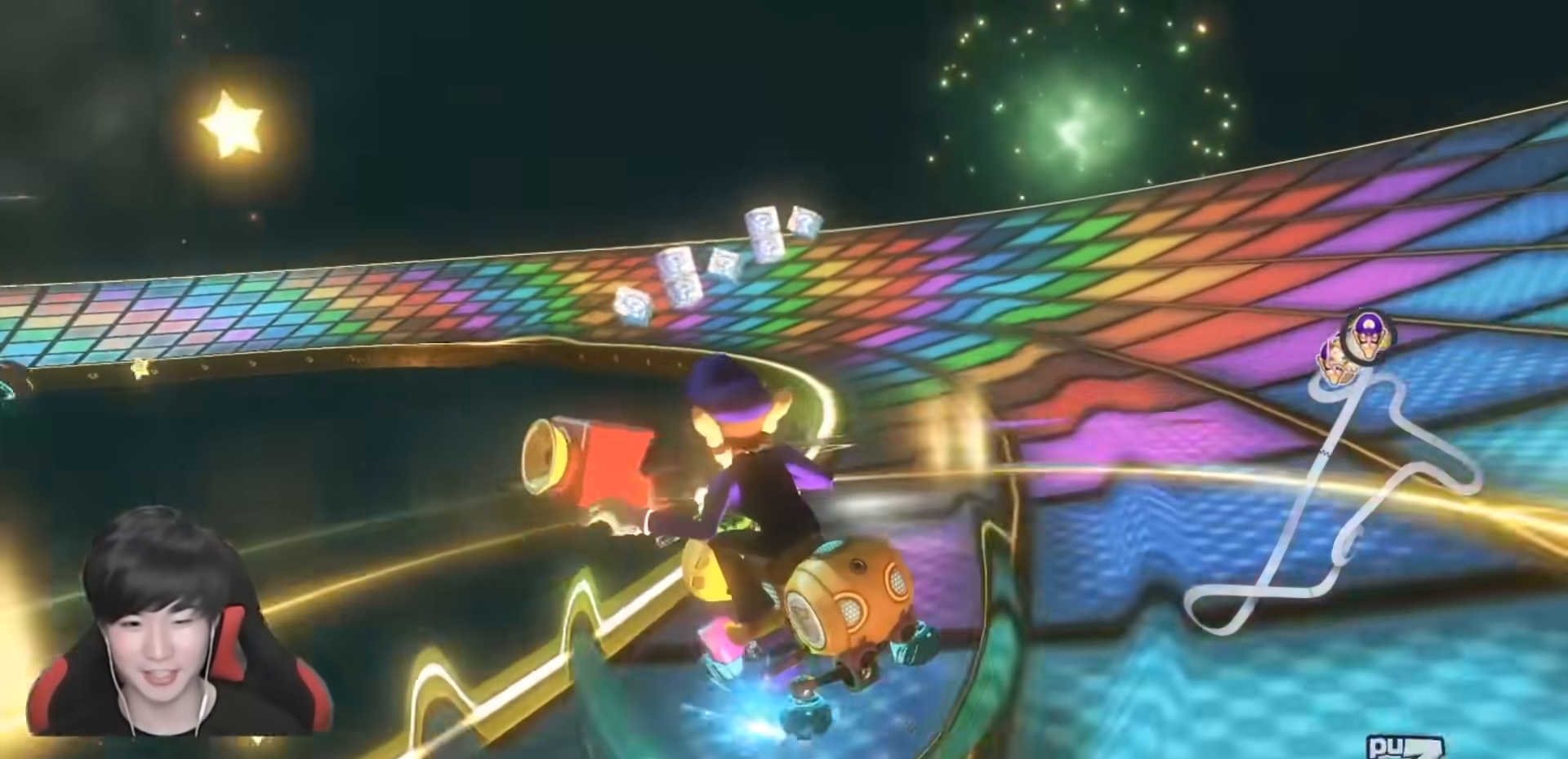
{"buttons": ["A", "R1"], "left_stick": "right", "right_stick": "center", "events": [[17, "left_stick", "up-left"], [233, "left_stick", "right"]]}
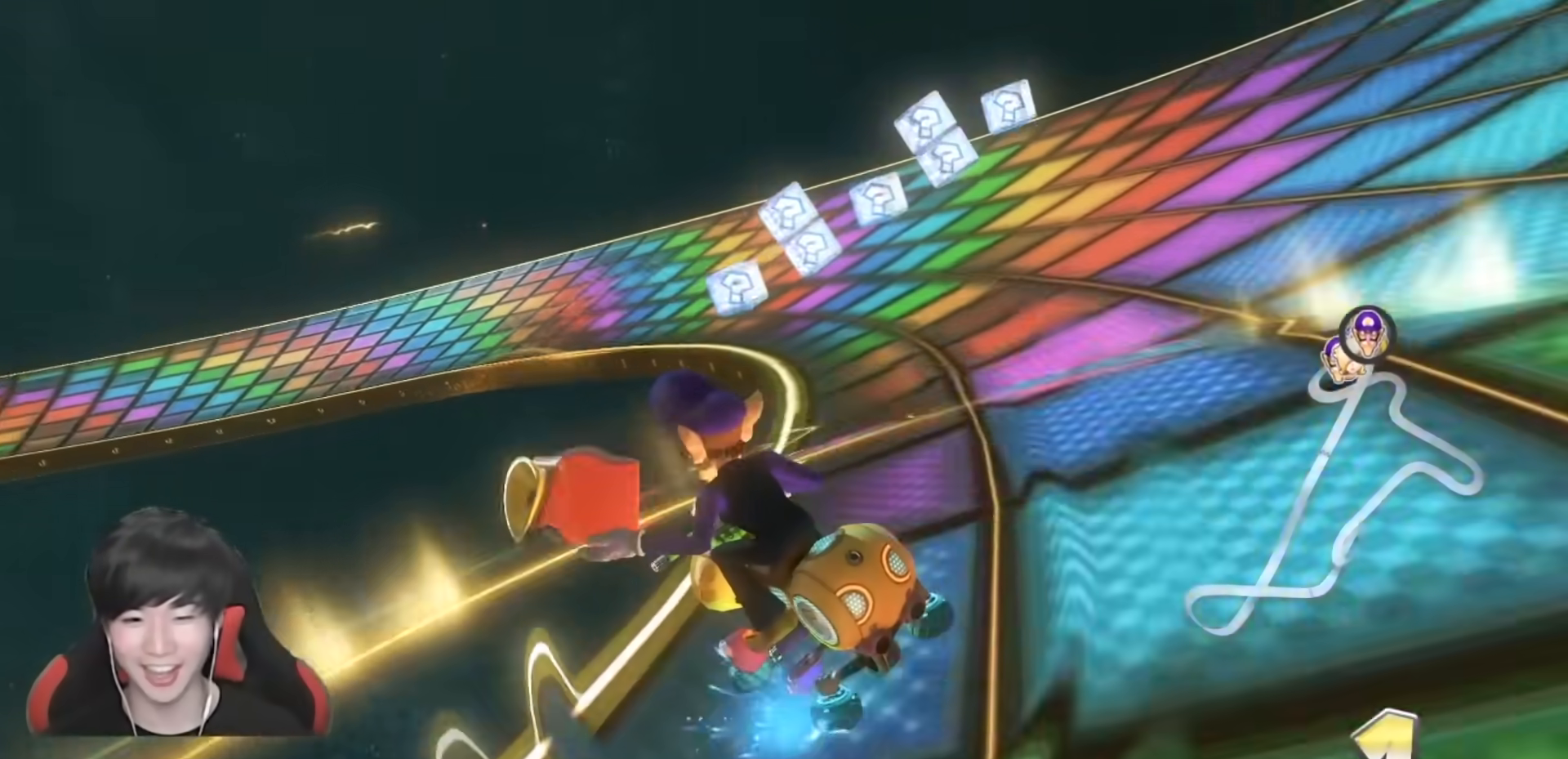
{"buttons": ["A", "R1"], "left_stick": "left", "right_stick": "center", "events": [[267, "left_stick", "up-left"], [317, "left_stick", "left"]]}
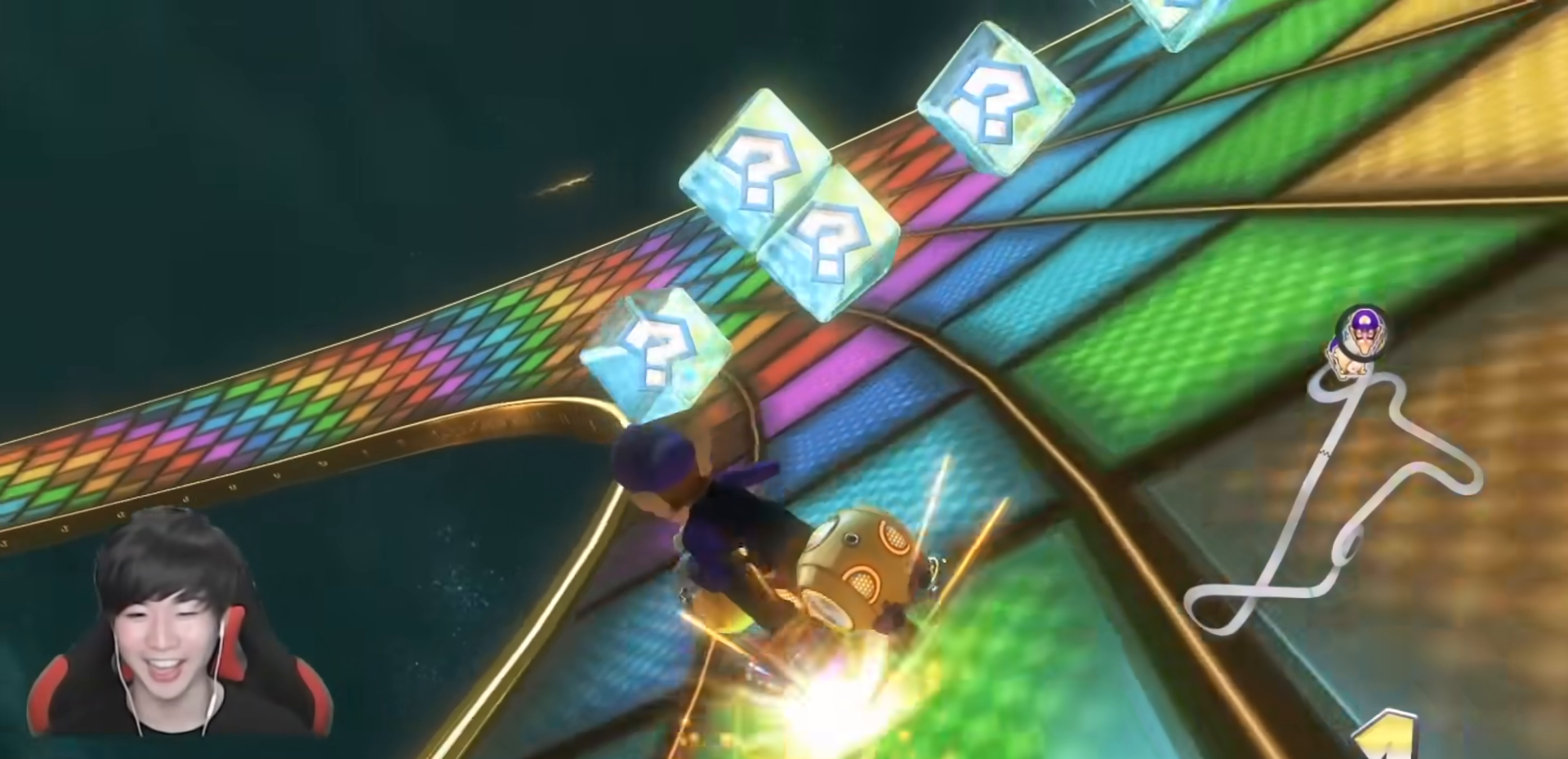
{"buttons": ["A", "R1"], "left_stick": "right", "right_stick": "center", "events": [[117, "R1", "up"], [150, "R1", "down"], [250, "left_stick", "up-left"], [500, "left_stick", "right"]]}